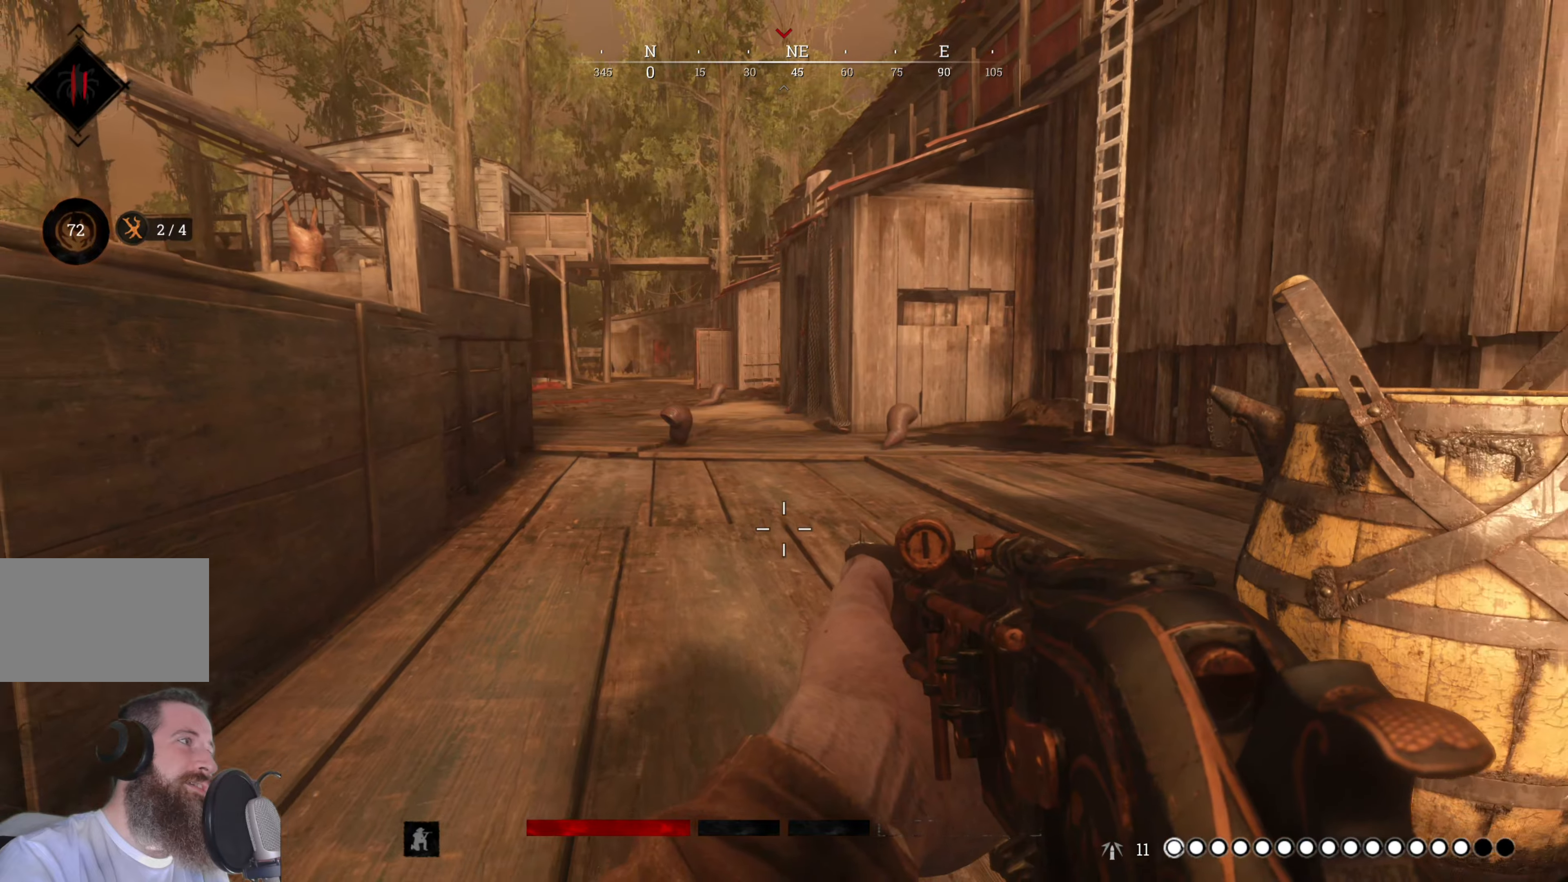
Gameplay with keyboard and mouse; each line is a JSON object with the keys and mouse buttons held at the frame after it. "events" lists presses ("down") and releases ("up") of "1", "3", "4", "5", "a", "alt", "c", "caps_lock", "ctrl", "d", "e", "f", "g", "q", "r", "s", "shift", "space", "t", "tab", "v", "w", "x", "z", "mouse_left", "mouse_wheel" and "mouse_right" between this image and that frame as [ms after this image, input, new state], when the widget could be followed in between. "mouse_left", "mouse_wheel", "mouse_right" = the "left", "wheel", "right" buttons of the "mouse" list. No other keys are recorded. "wheel" means that the mouse wheel is clicked or scrolled. Not read: 2 mouse_move.
{"keys": ["d", "s"], "mouse": [], "events": []}
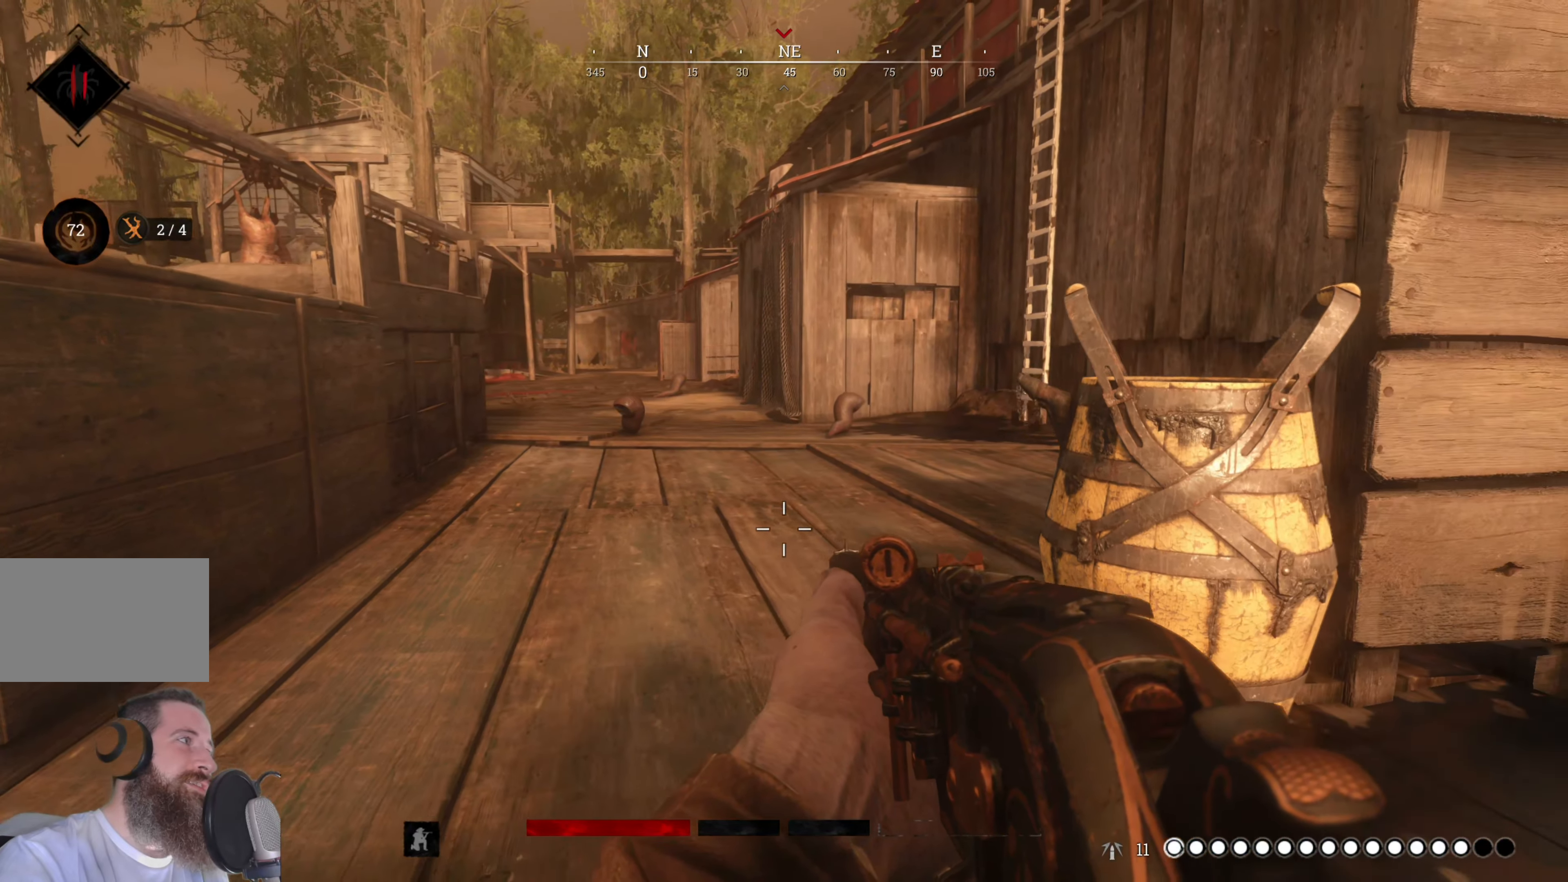
{"keys": ["w"], "mouse": []}
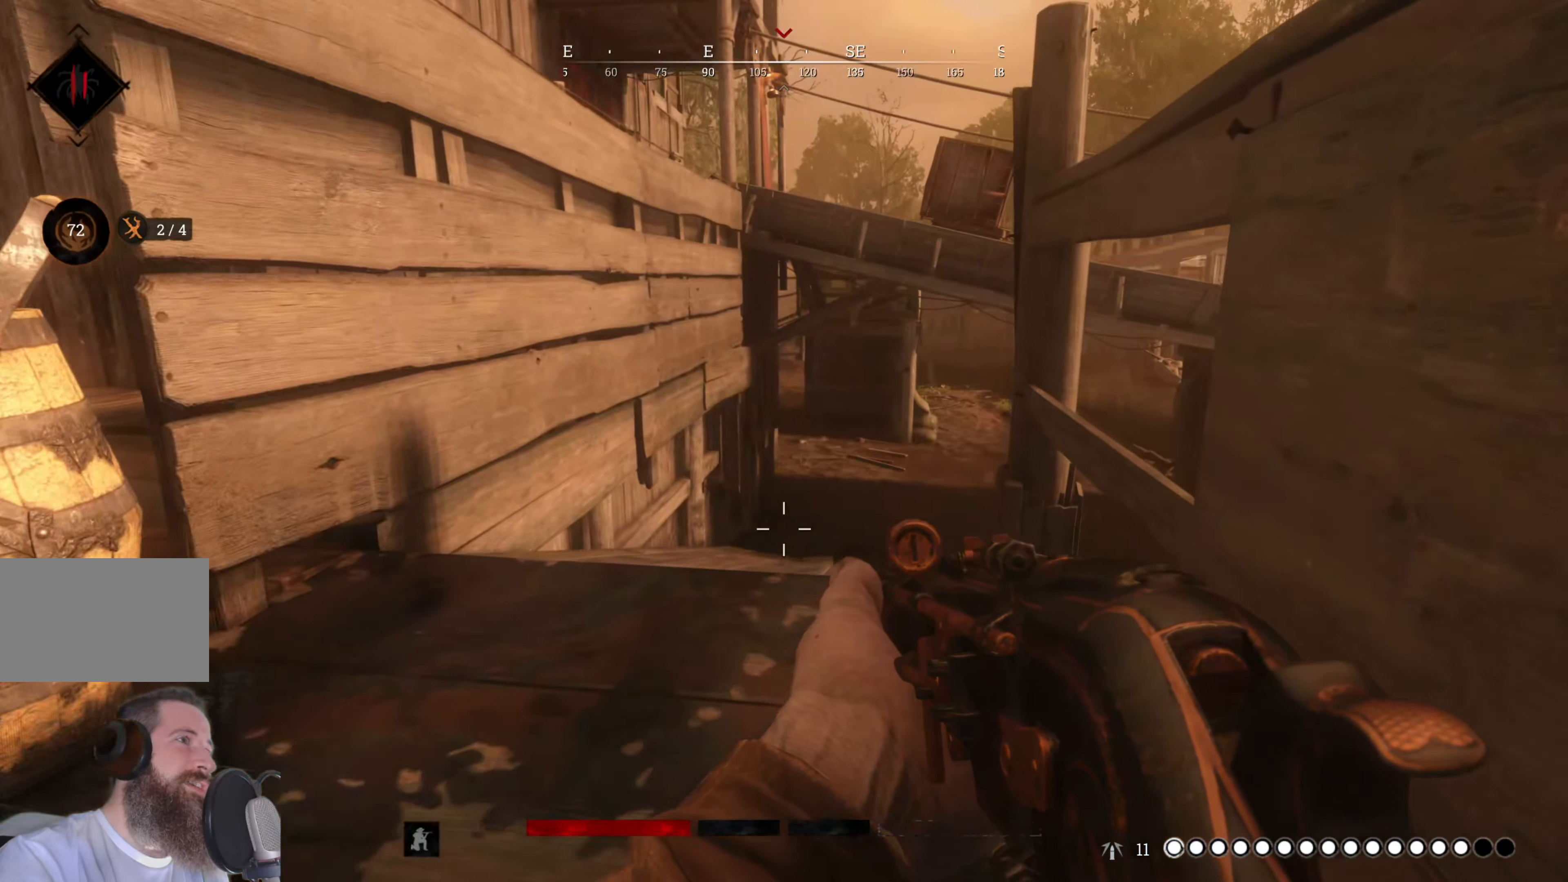
{"keys": ["w"], "mouse": [], "events": []}
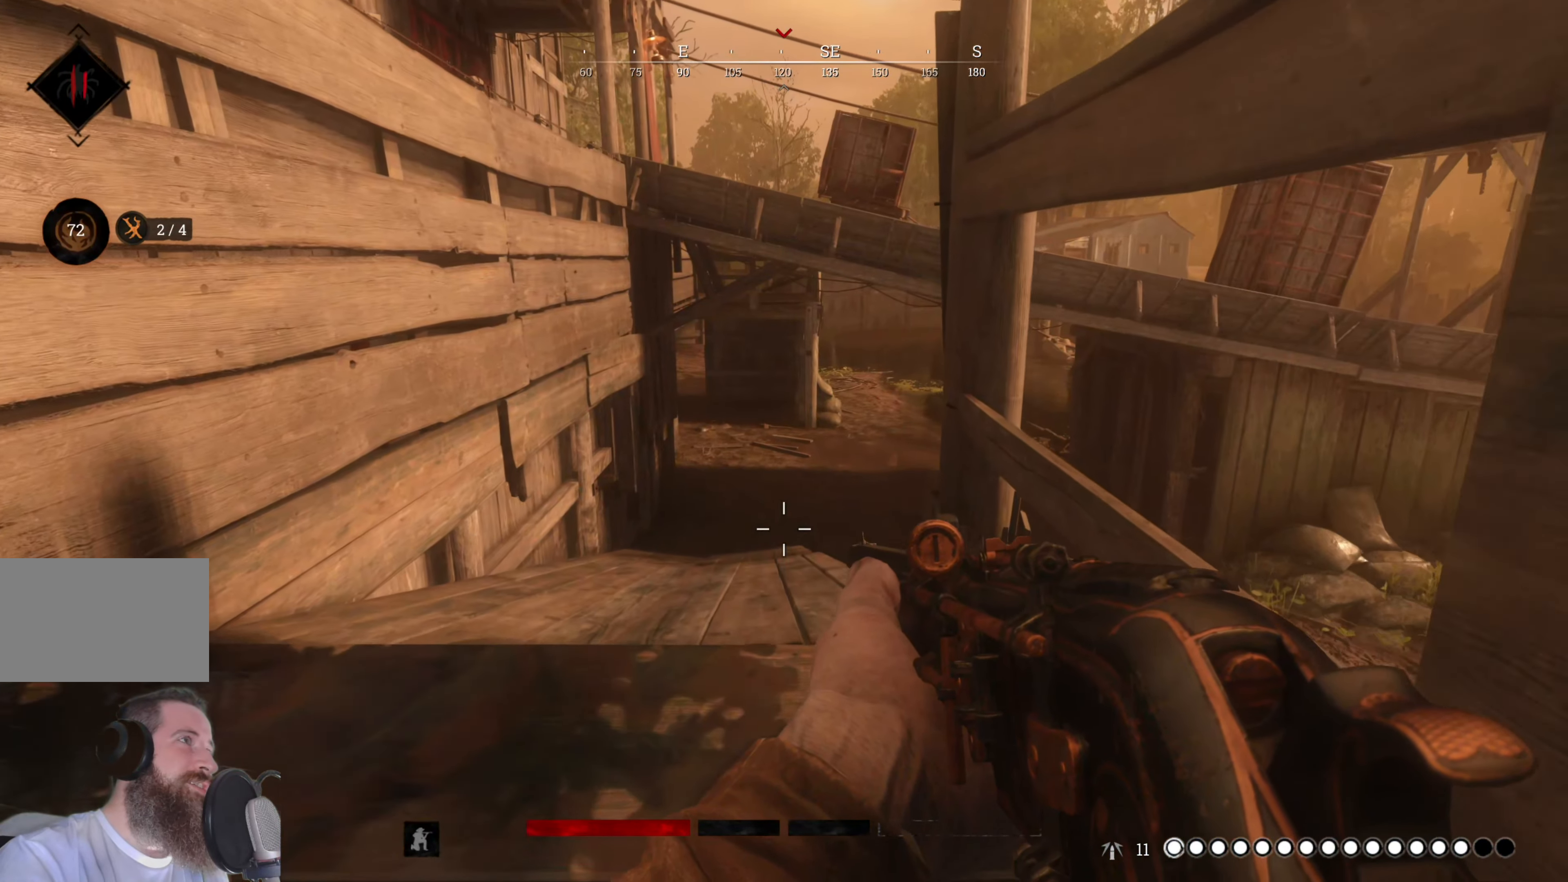
{"keys": ["w"], "mouse": [], "events": []}
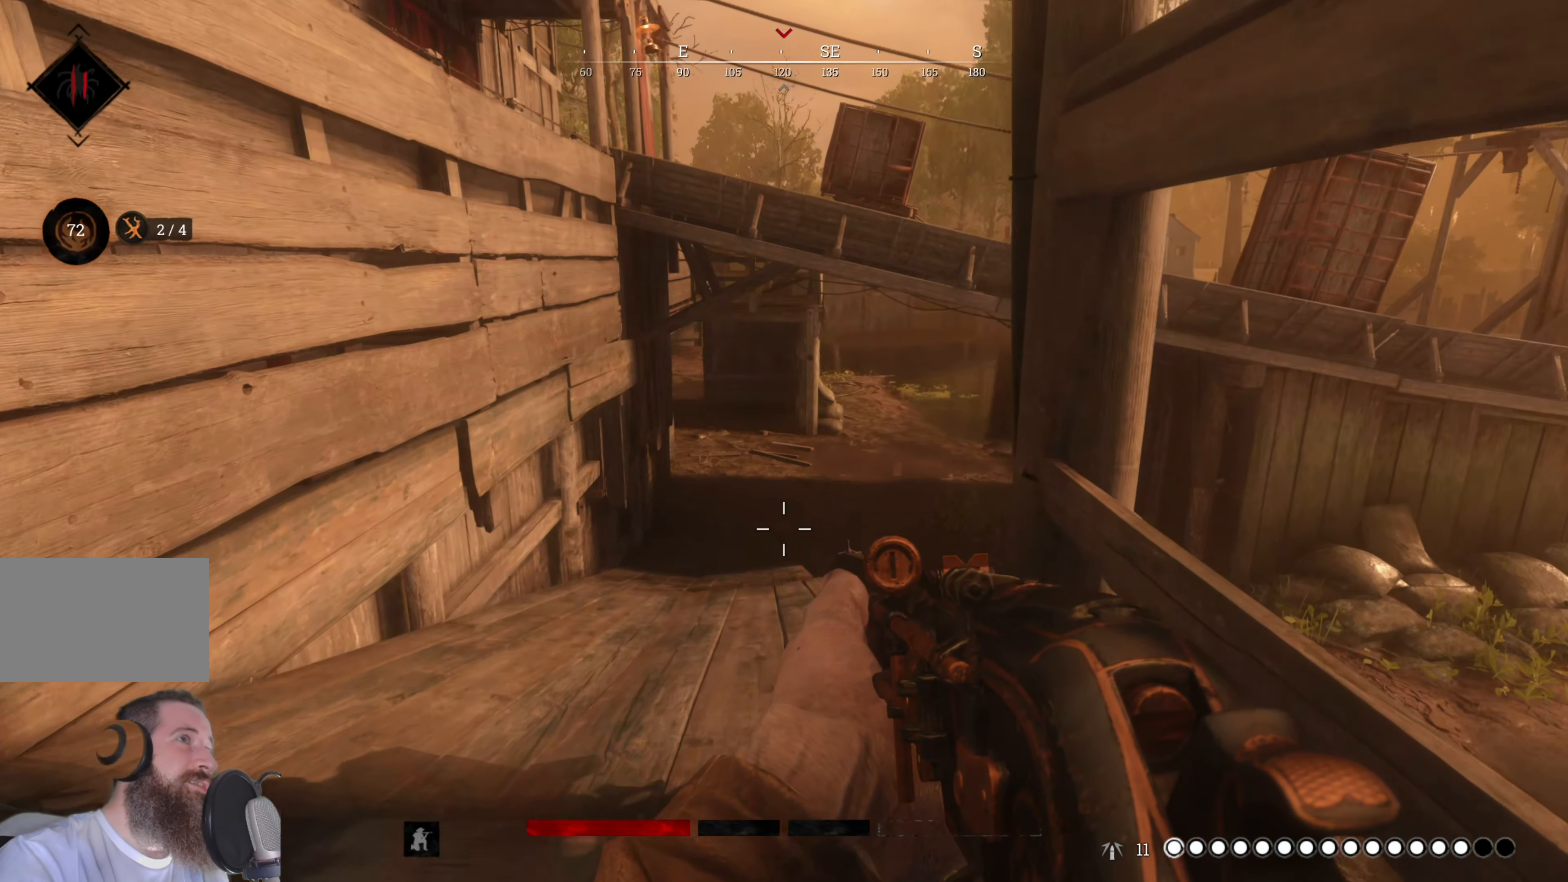
{"keys": ["w"], "mouse": [], "events": []}
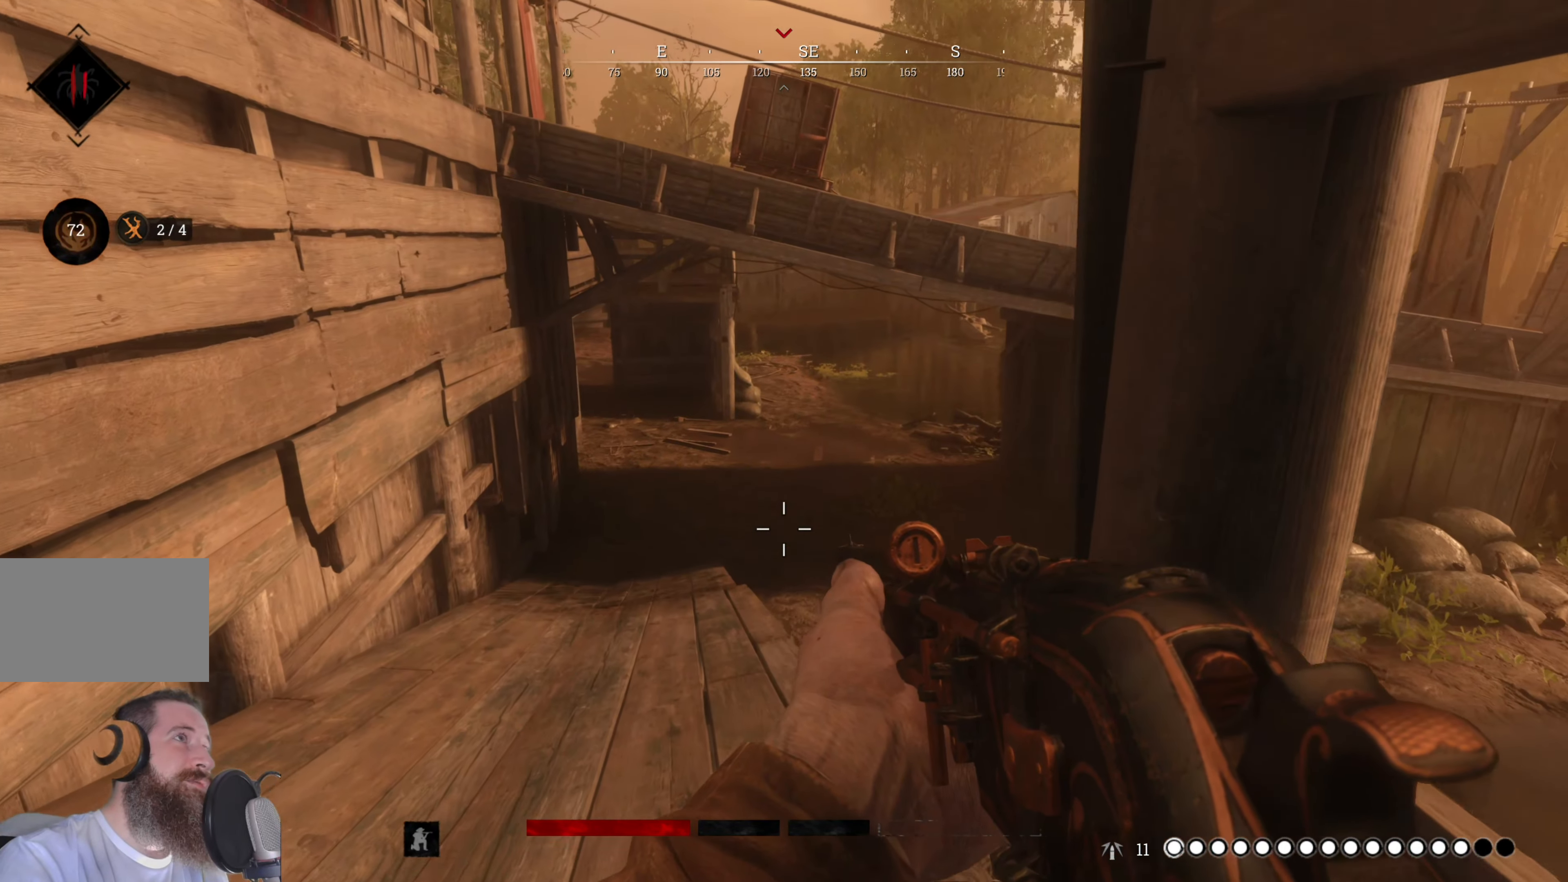
{"keys": ["w"], "mouse": [], "events": []}
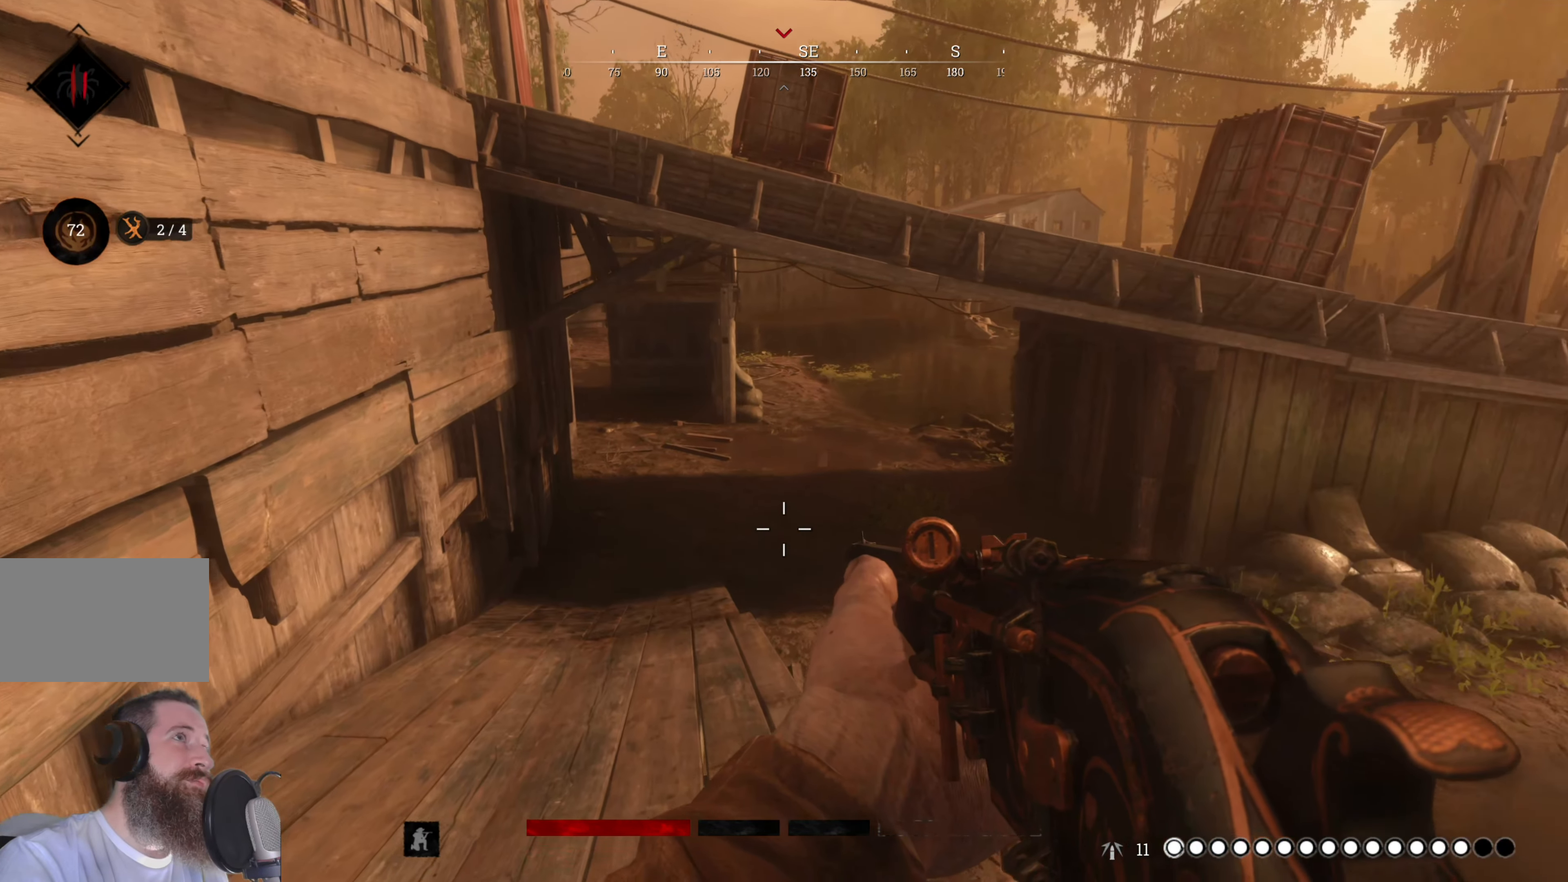
{"keys": ["w"], "mouse": [], "events": []}
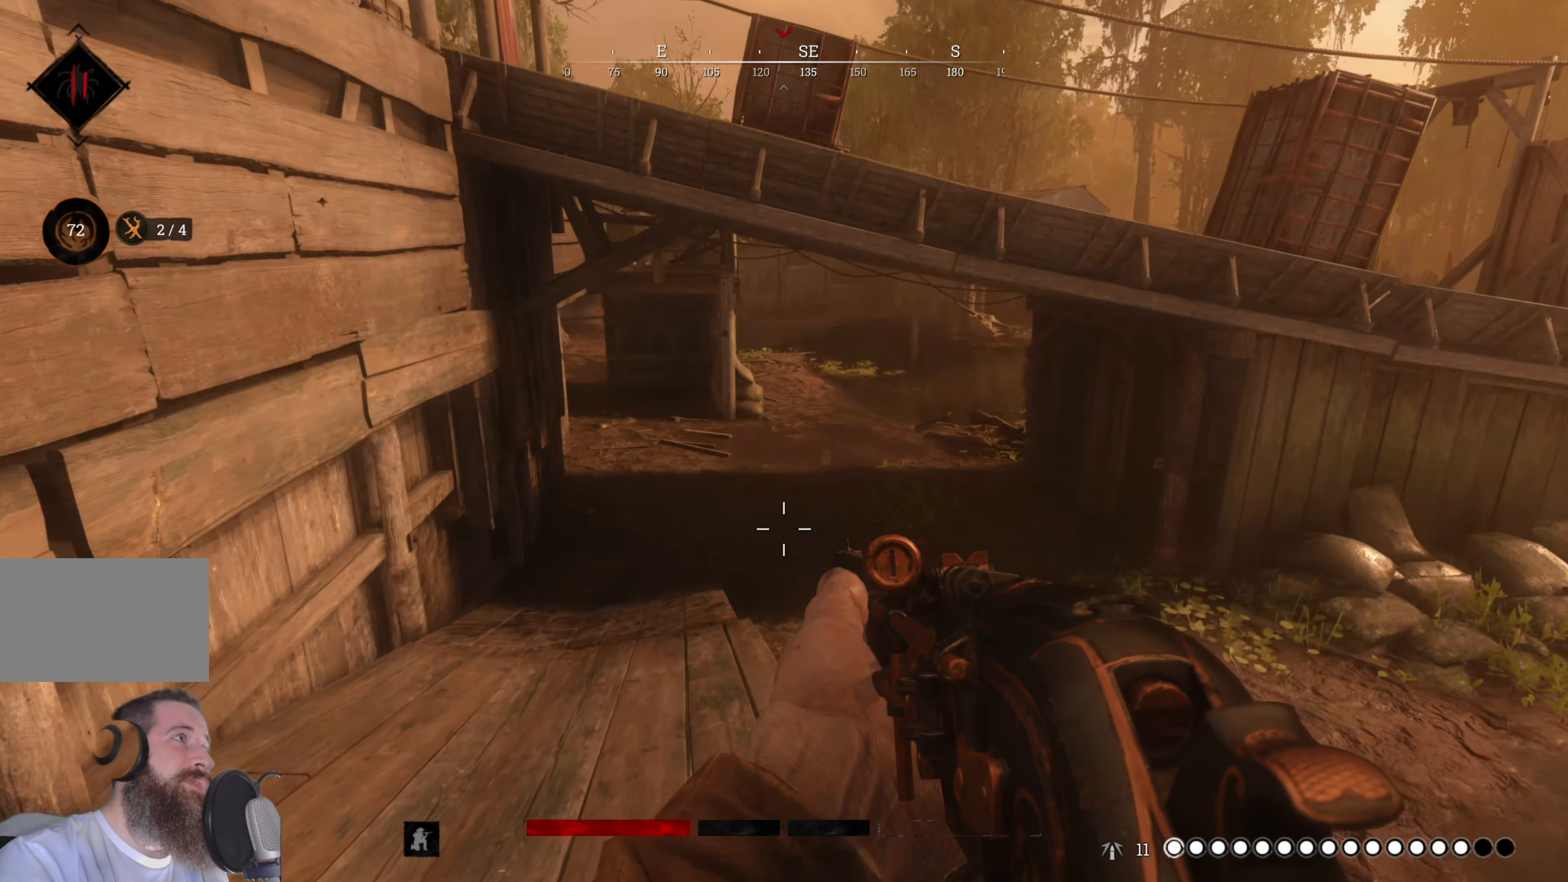
{"keys": ["a", "w"], "mouse": [], "events": [[480, "a", "down"]]}
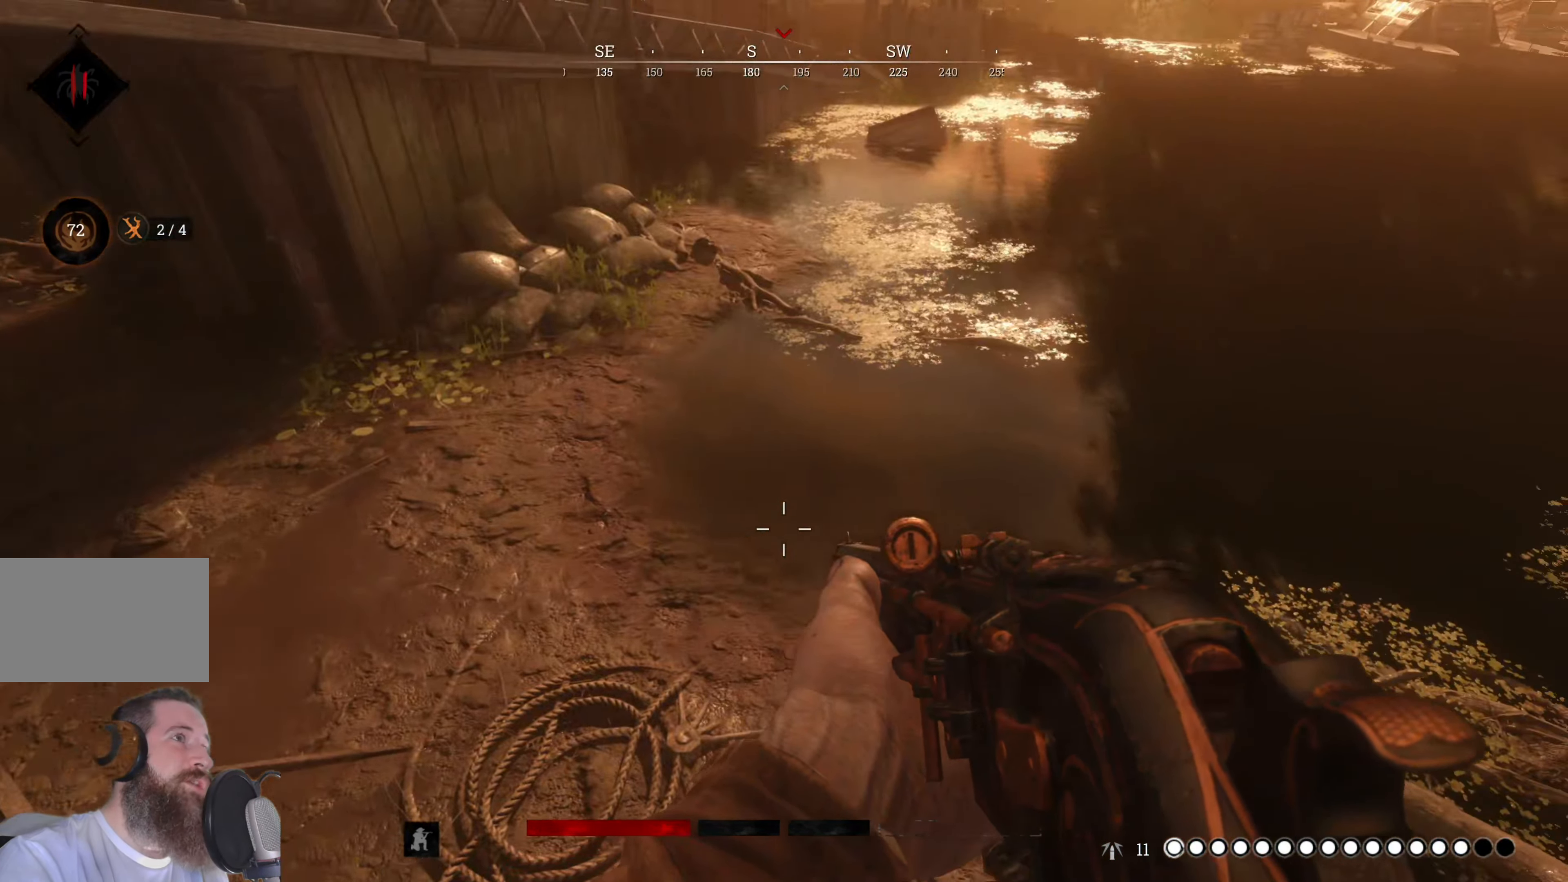
{"keys": ["w"], "mouse": [], "events": [[260, "a", "up"]]}
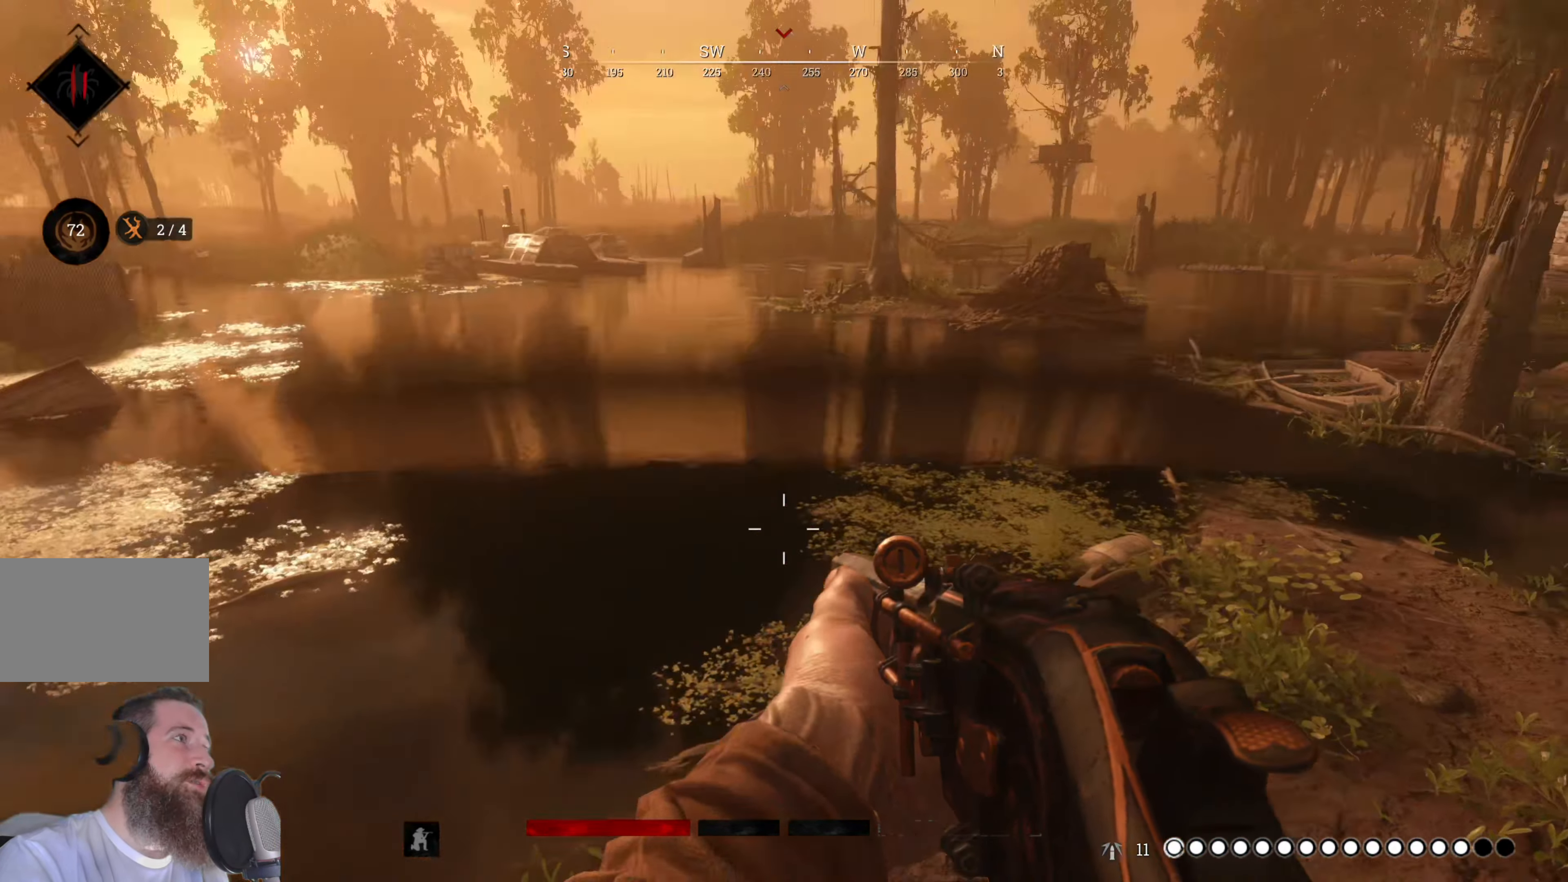
{"keys": ["w"], "mouse": [], "events": []}
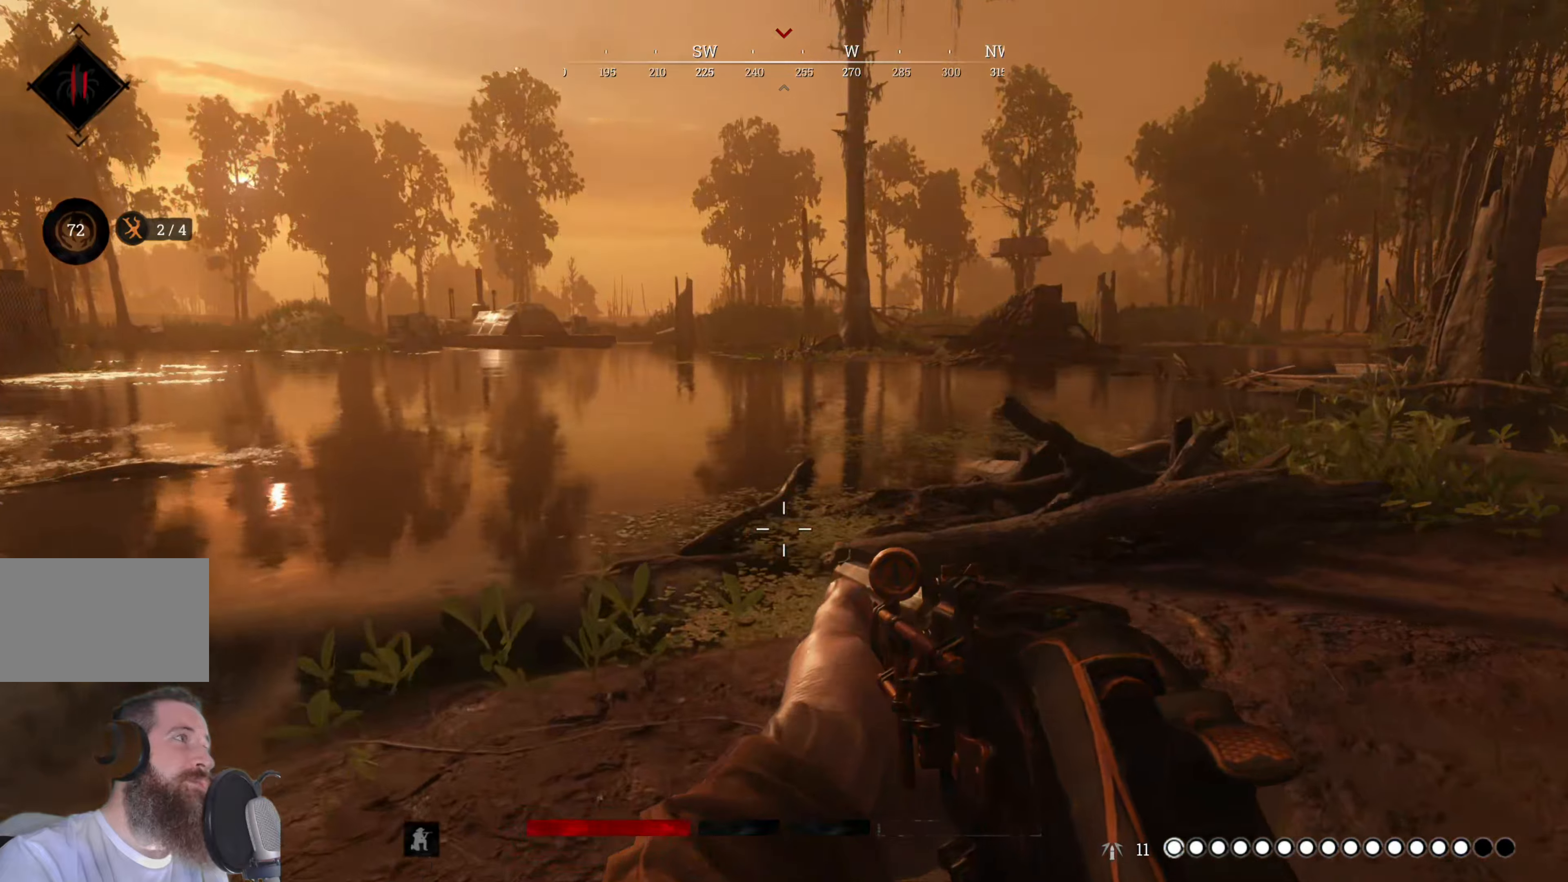
{"keys": ["w"], "mouse": [], "events": []}
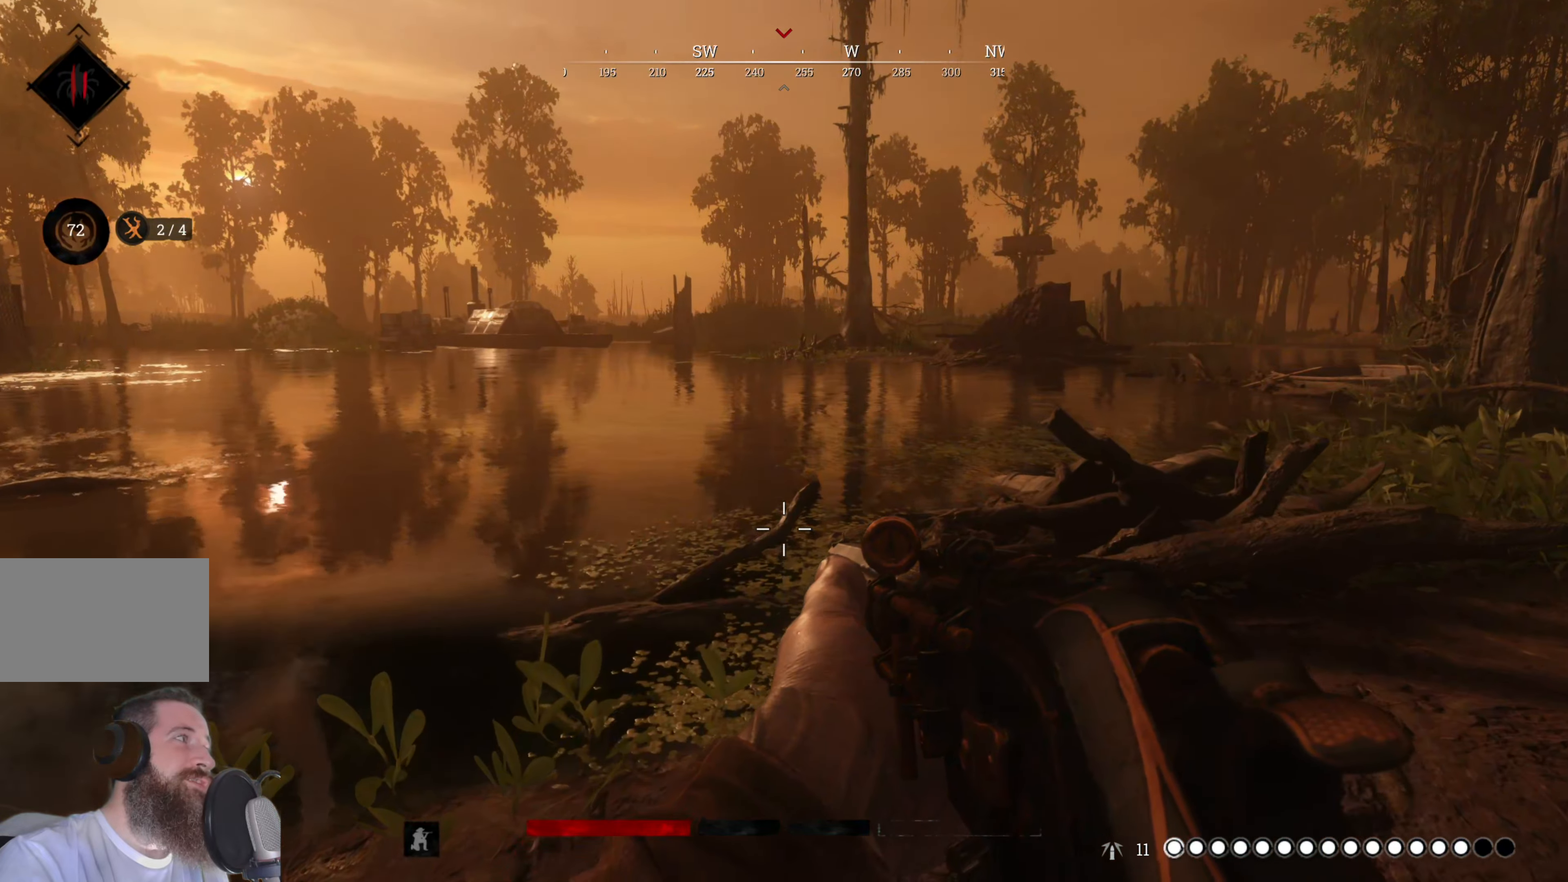
{"keys": ["w"], "mouse": [], "events": [[180, "a", "down"], [320, "a", "up"]]}
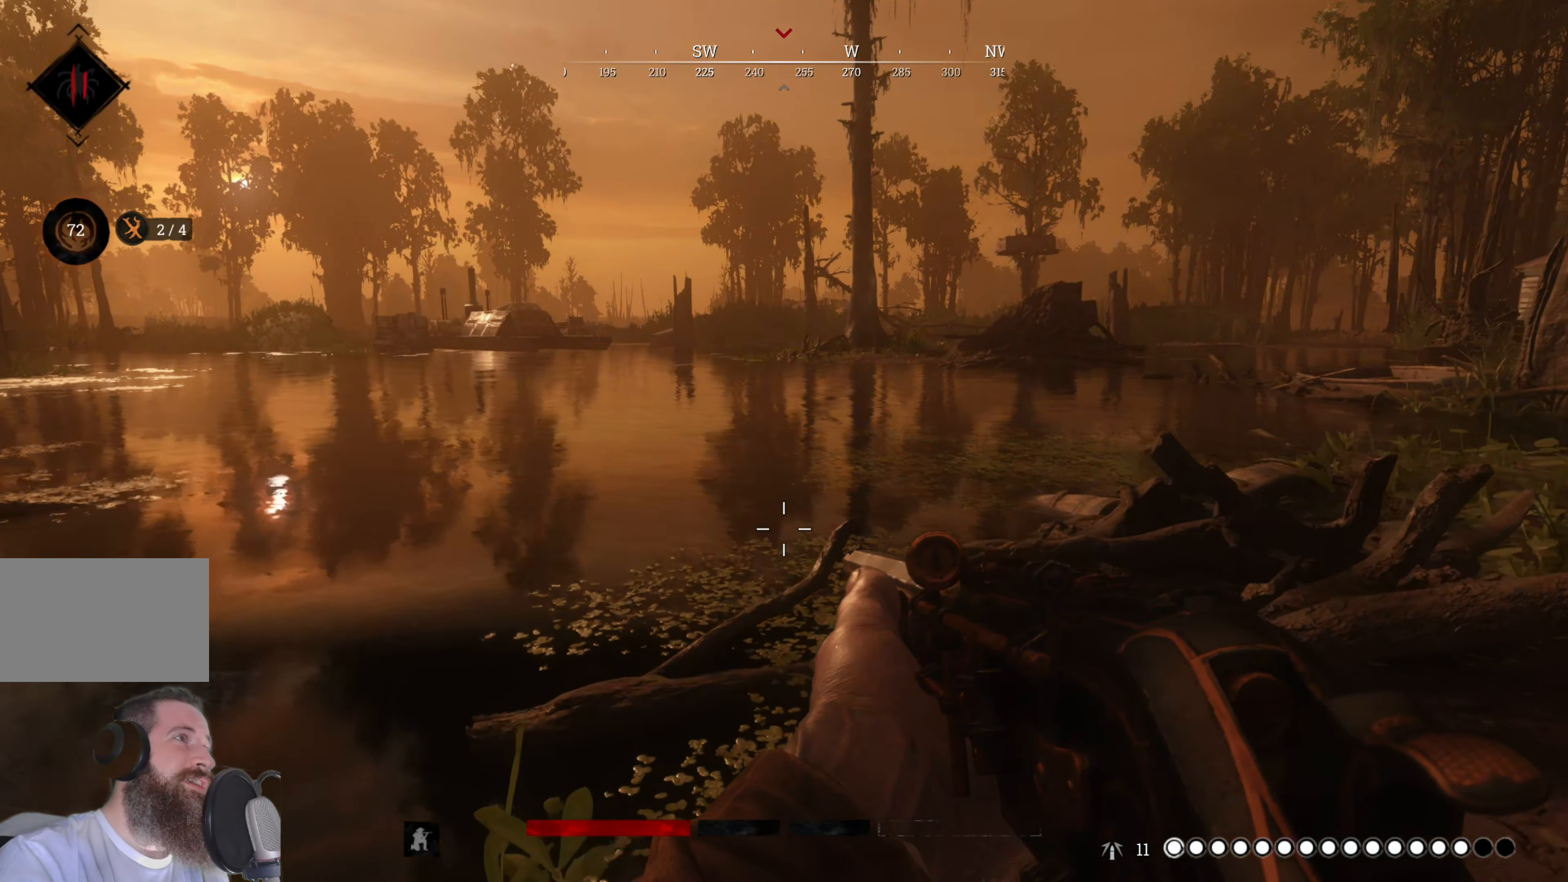
{"keys": ["a", "shift", "w"], "mouse": [], "events": [[140, "a", "down"], [140, "shift", "down"]]}
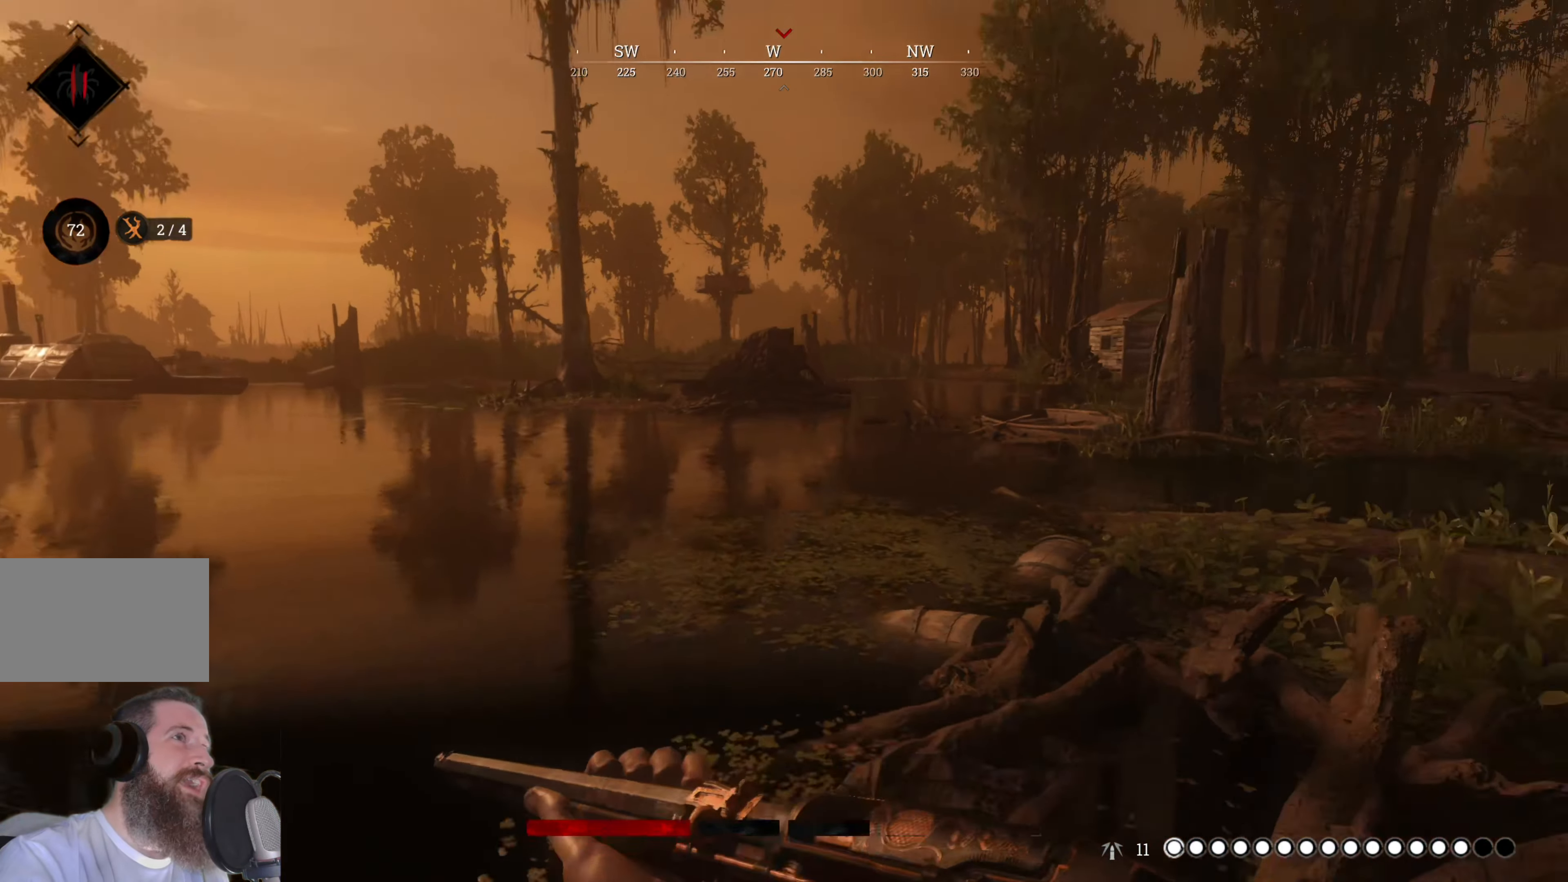
{"keys": ["shift", "w"], "mouse": [], "events": [[120, "a", "up"]]}
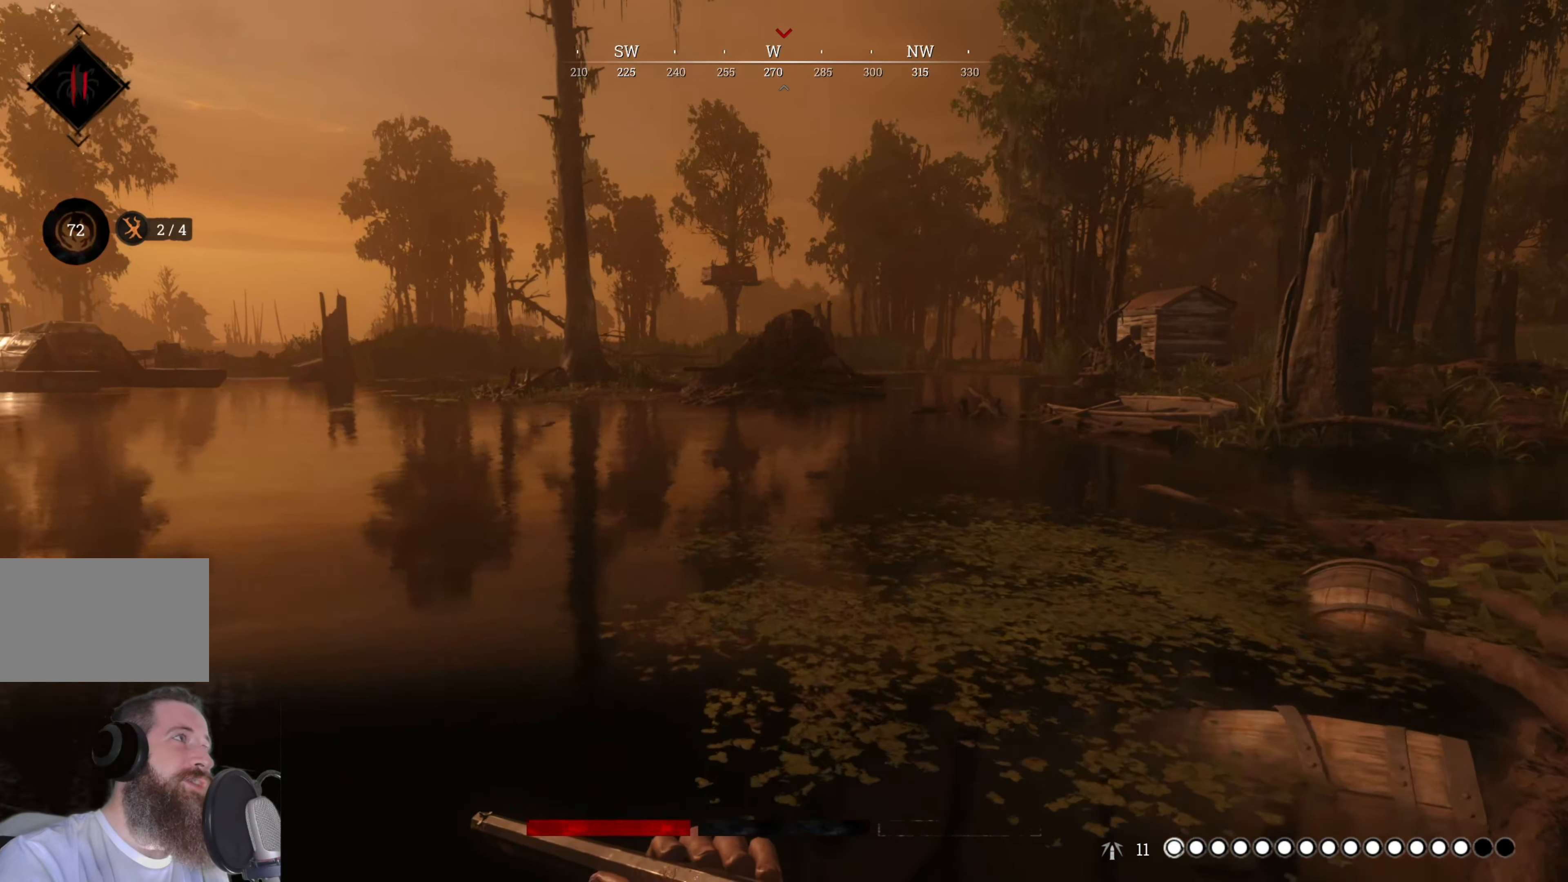
{"keys": ["shift", "w"], "mouse": [], "events": [[180, "a", "down"], [320, "a", "up"]]}
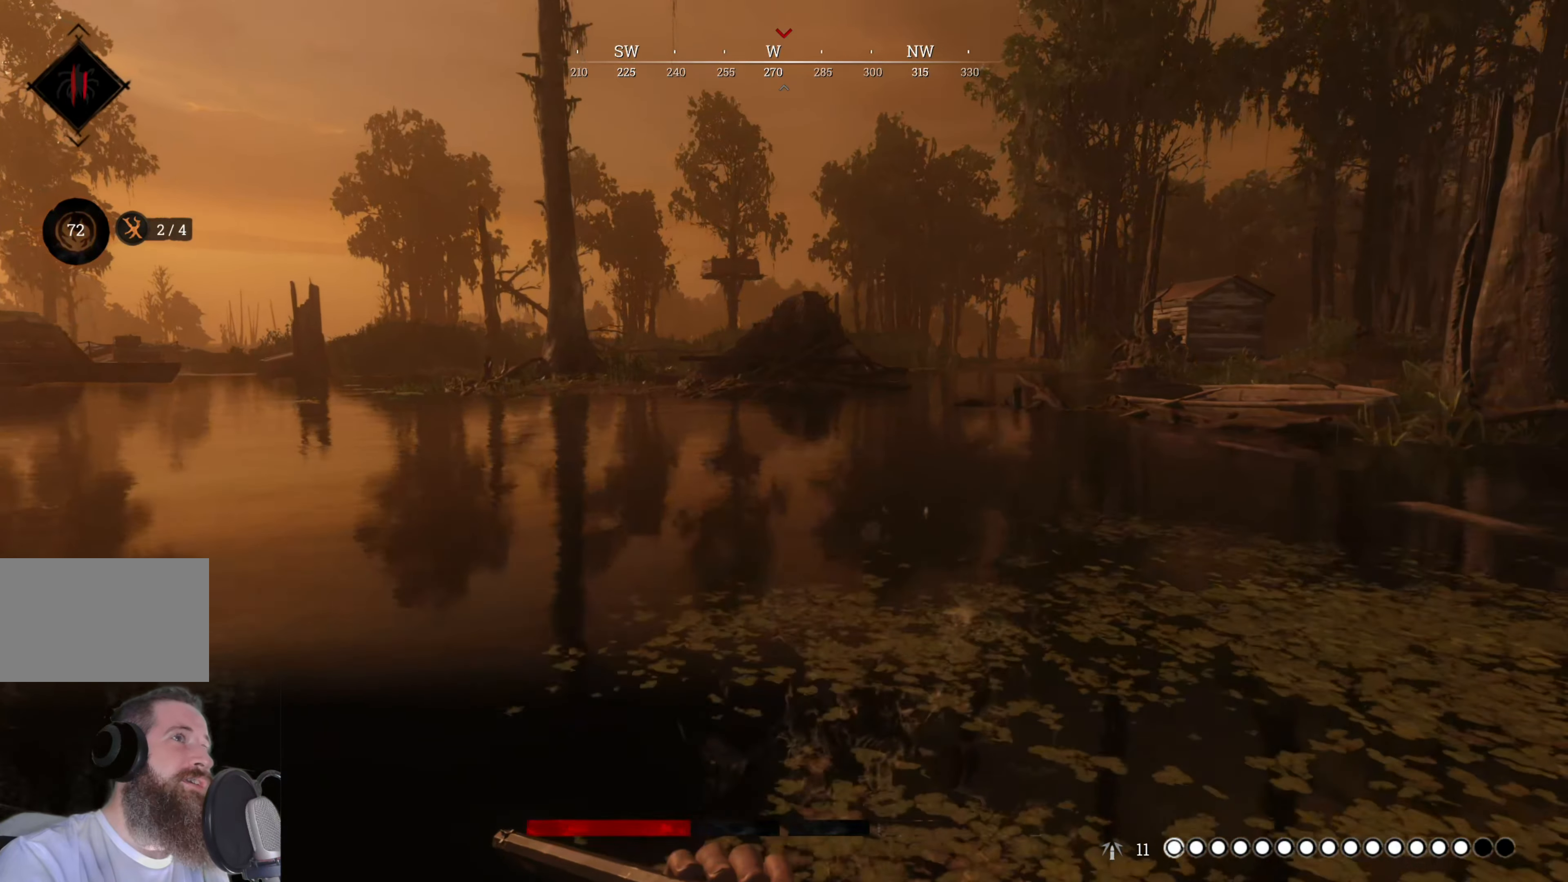
{"keys": ["a", "shift", "w"], "mouse": [], "events": [[40, "a", "down"]]}
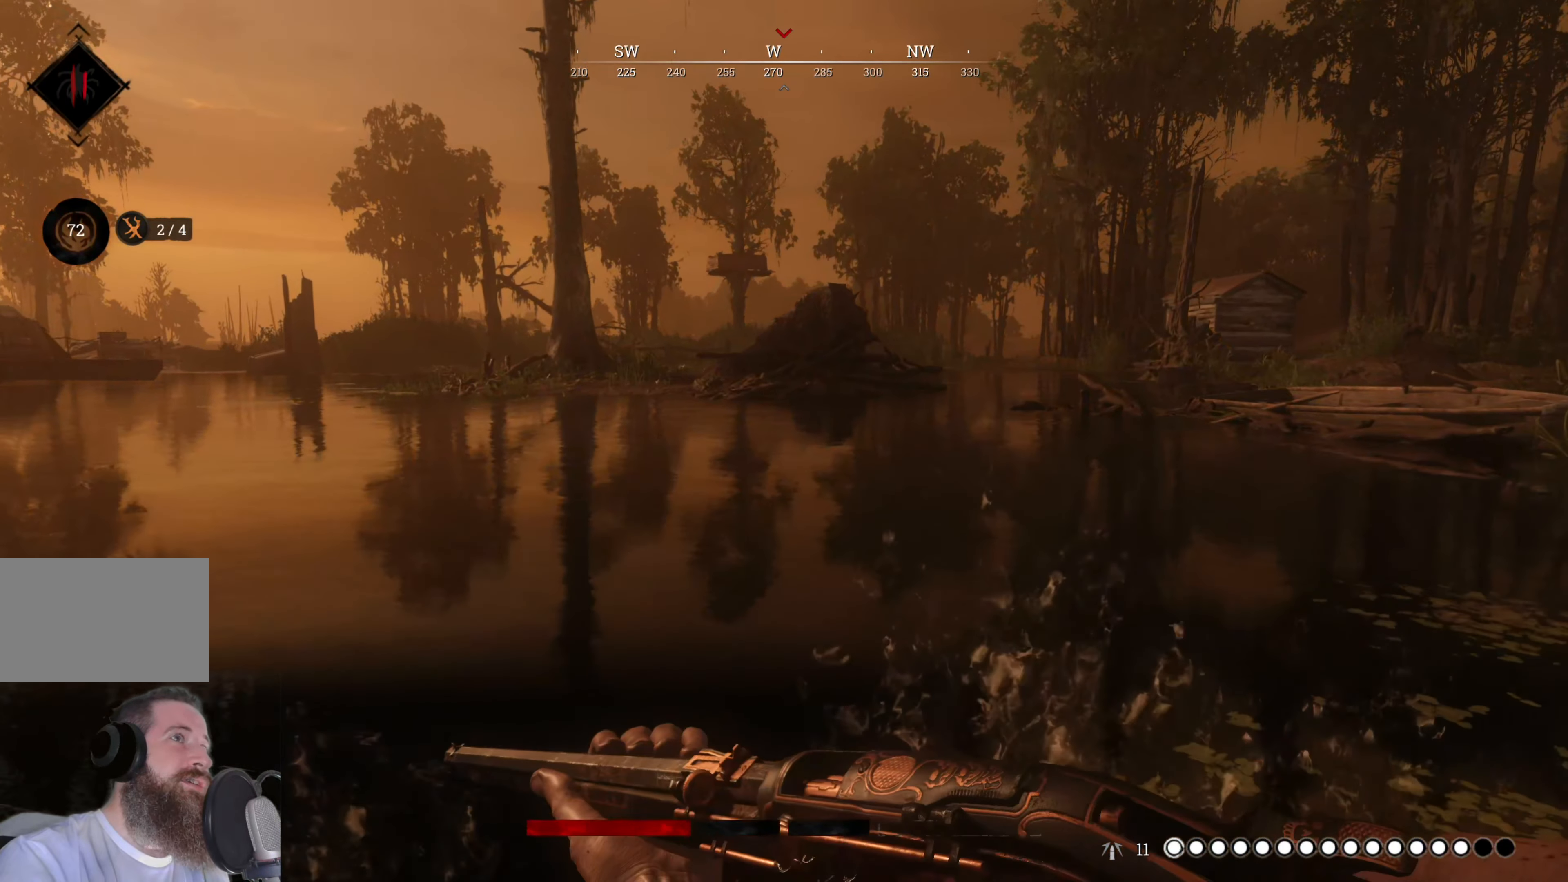
{"keys": ["shift", "w"], "mouse": [], "events": [[240, "a", "up"]]}
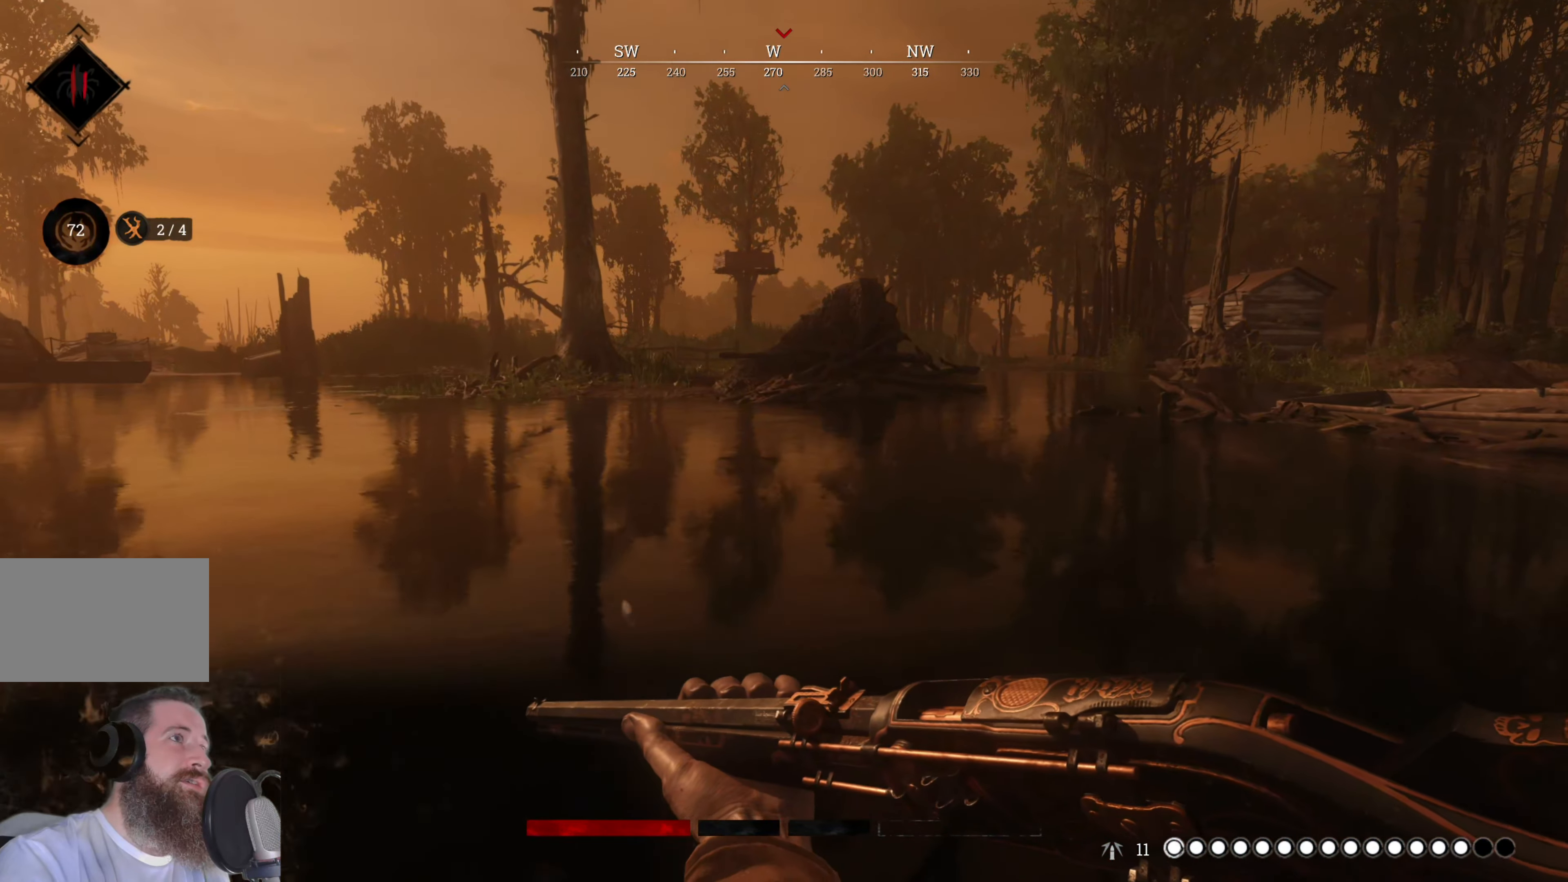
{"keys": ["shift", "w"], "mouse": [], "events": []}
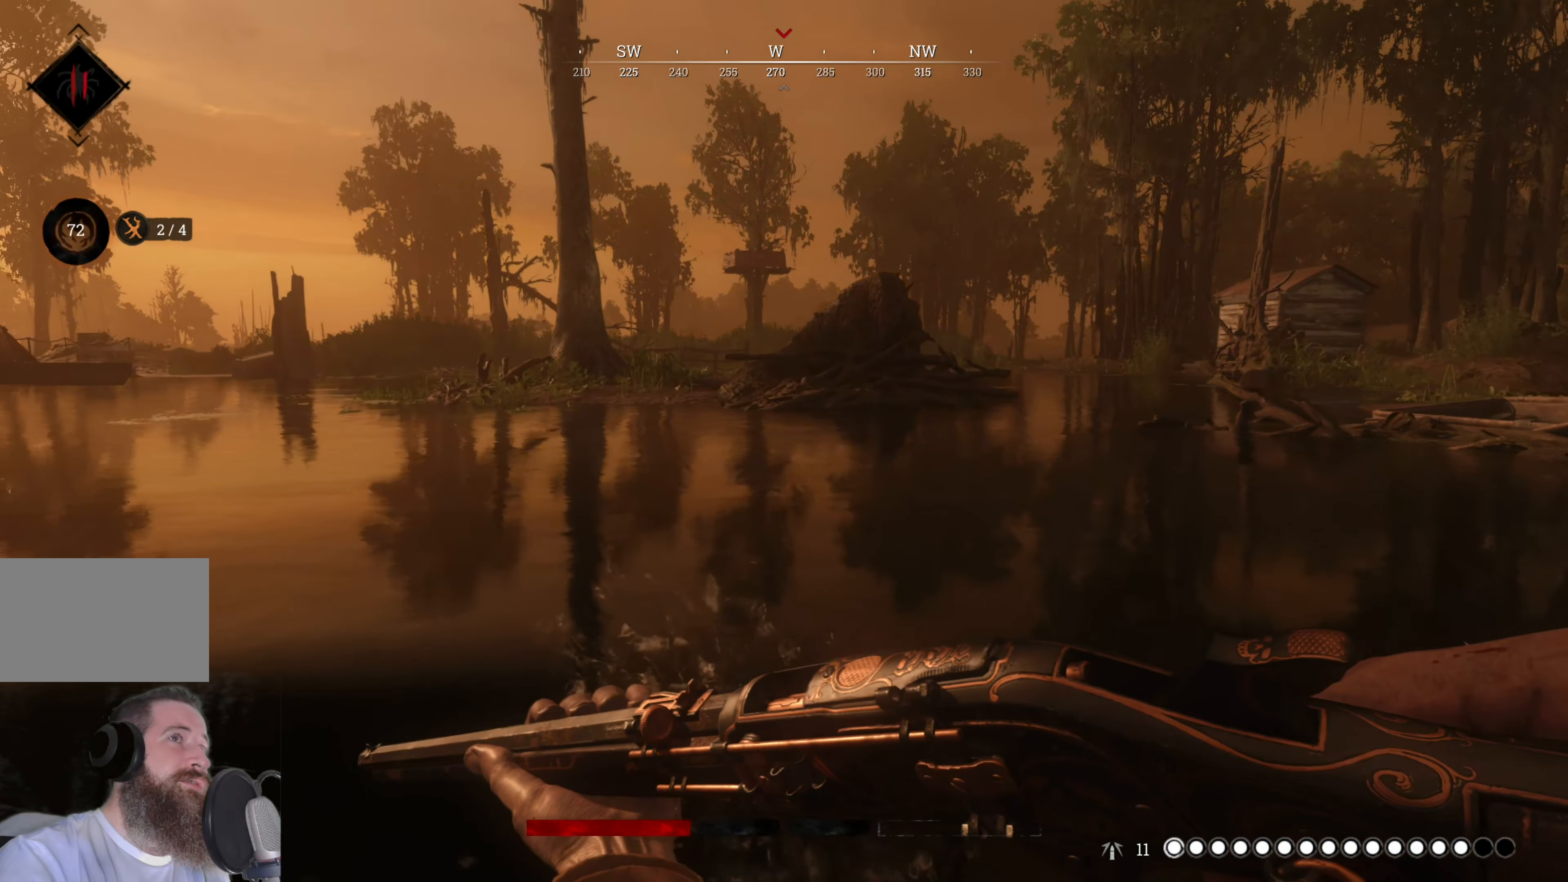
{"keys": ["shift", "w"], "mouse": [], "events": [[120, "a", "down"], [300, "a", "up"]]}
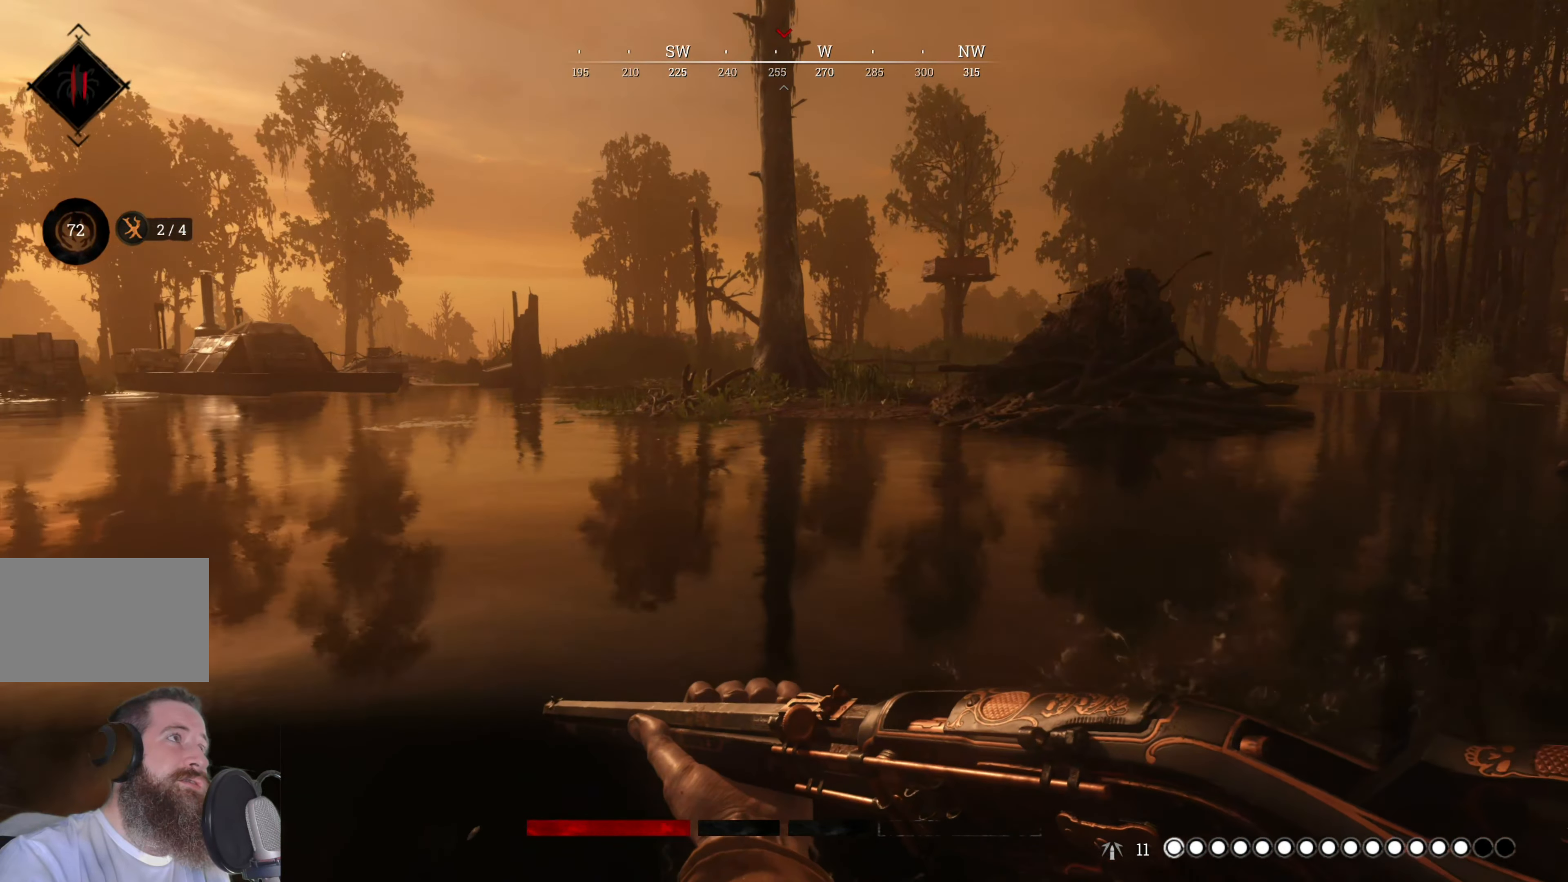
{"keys": ["shift", "w"], "mouse": [], "events": []}
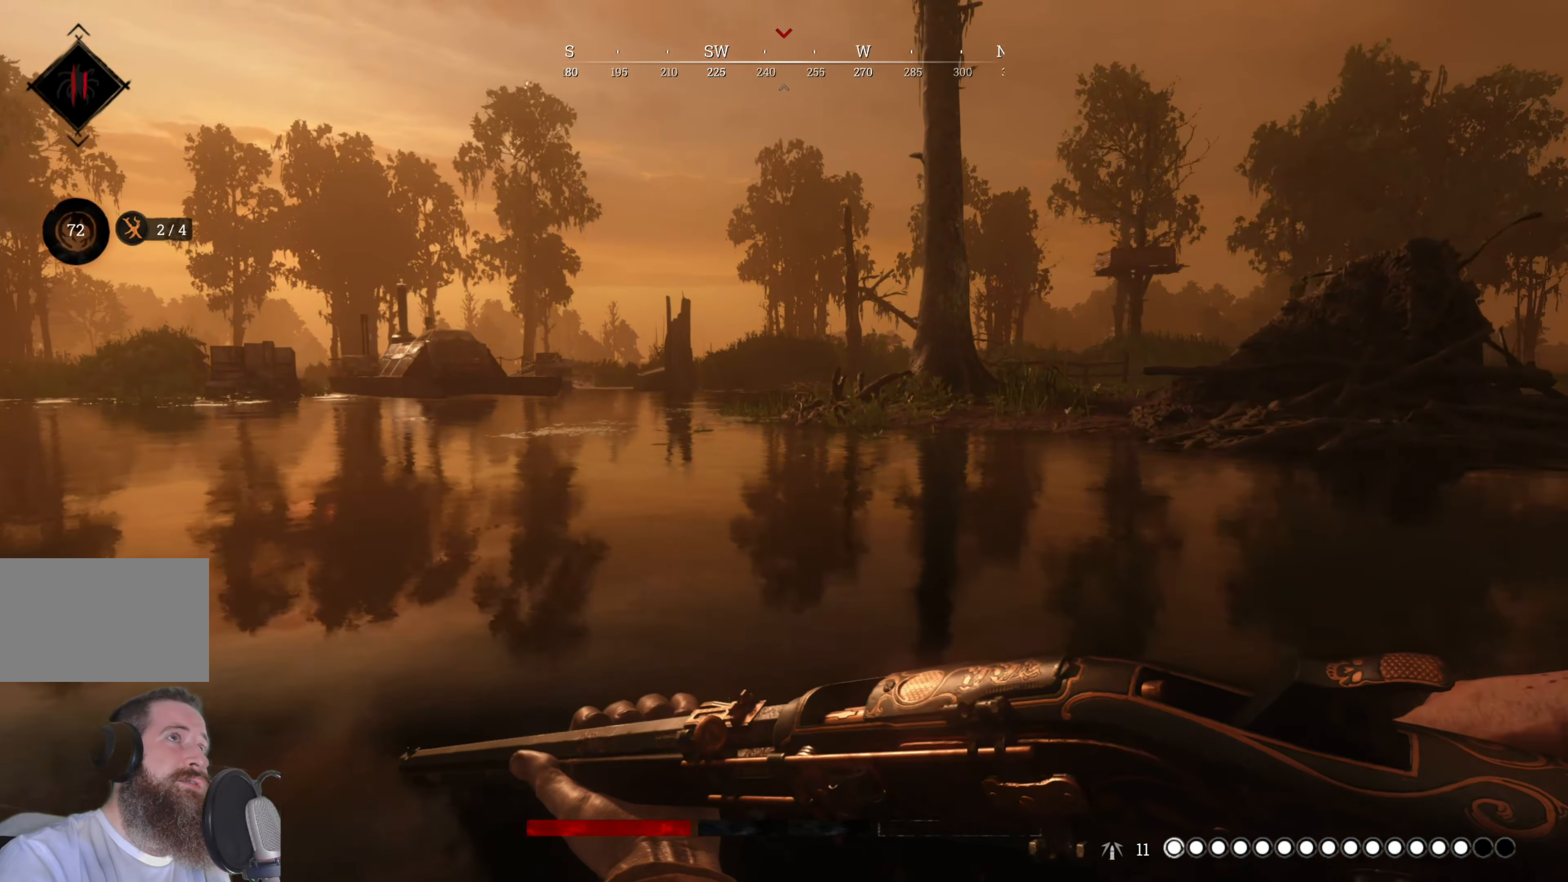
{"keys": ["shift", "w"], "mouse": [], "events": []}
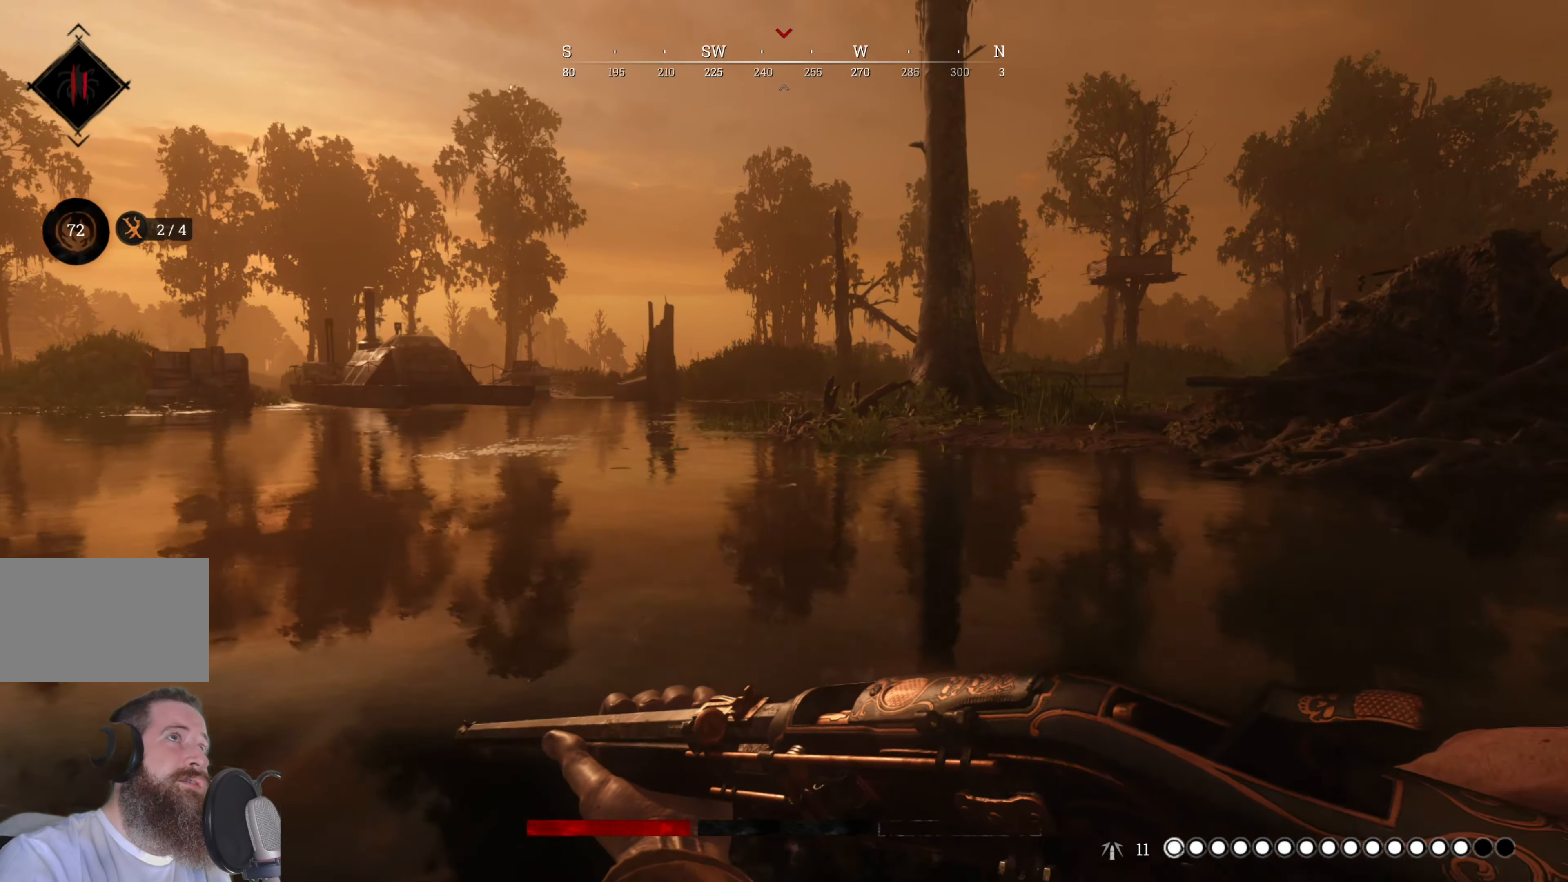
{"keys": ["shift", "w"], "mouse": [], "events": []}
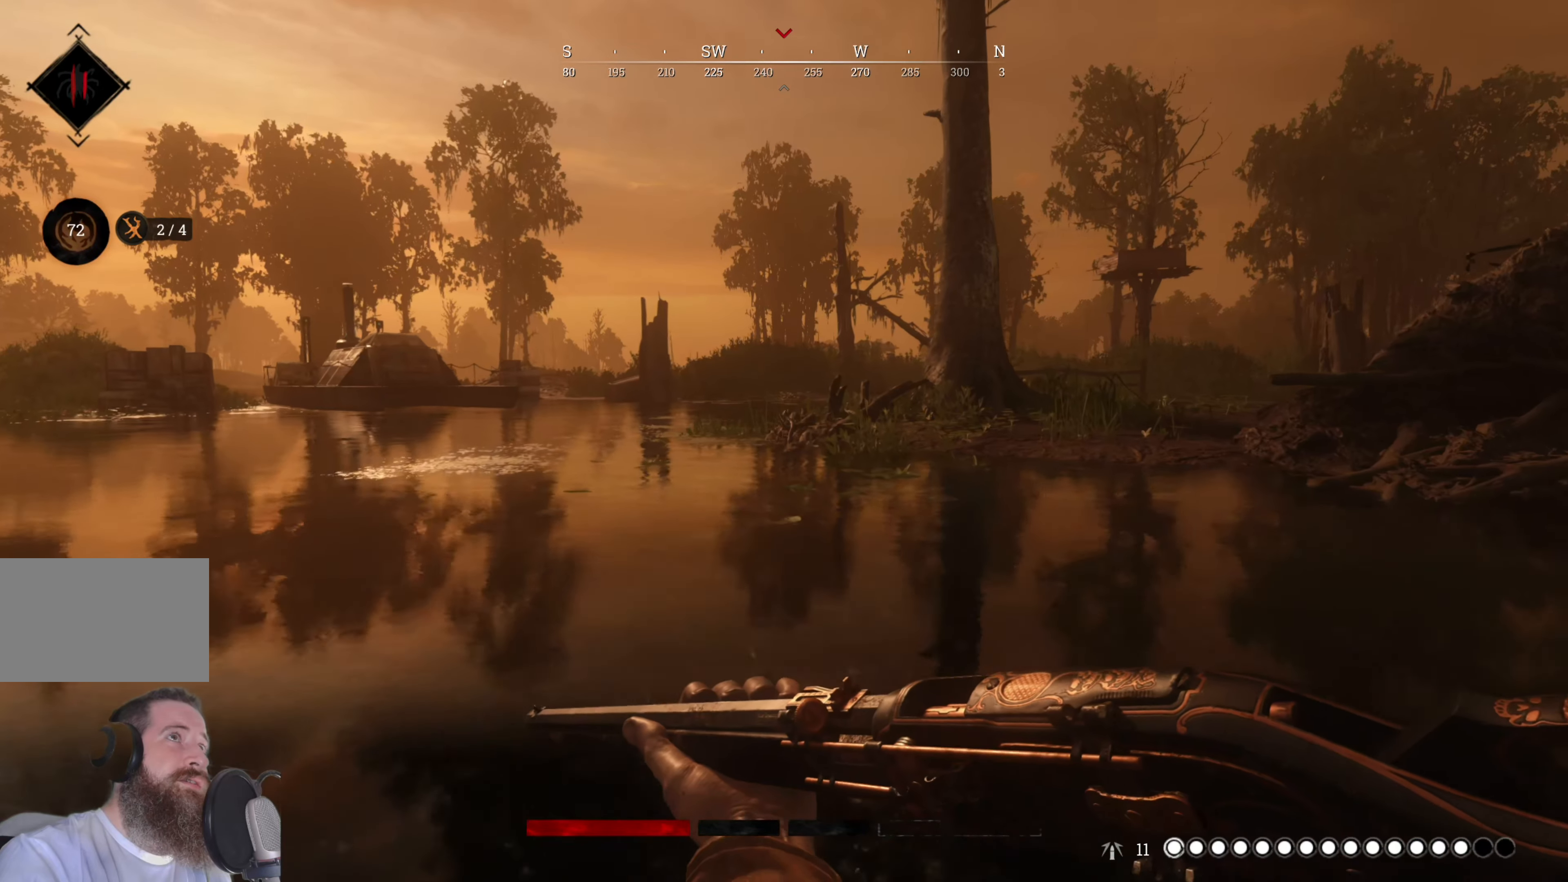
{"keys": ["shift", "w"], "mouse": [], "events": []}
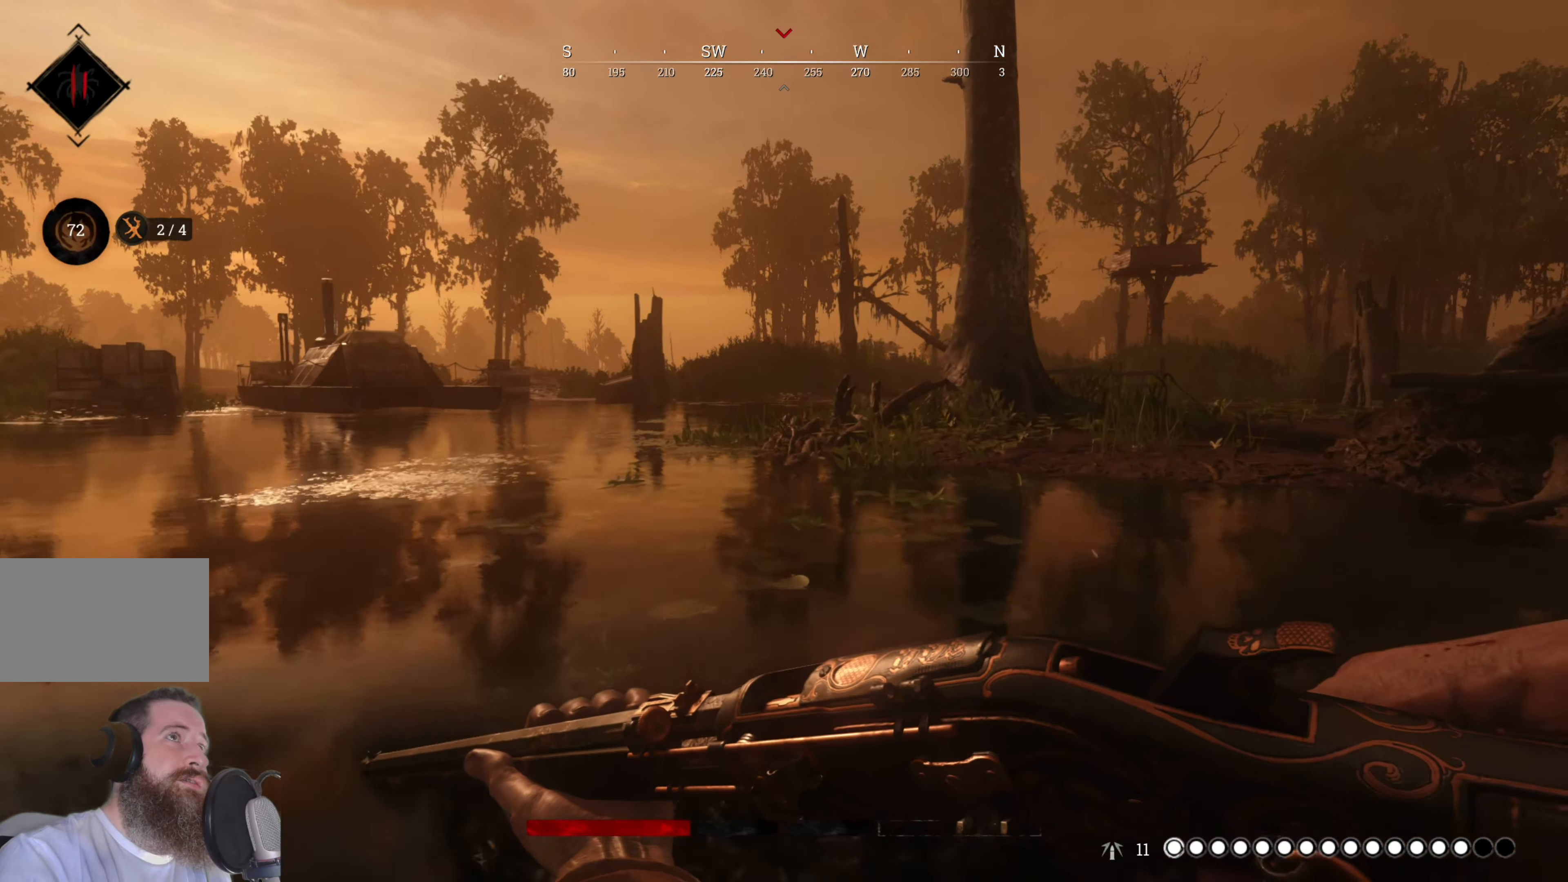
{"keys": ["d", "shift", "w"], "mouse": [], "events": [[180, "d", "down"]]}